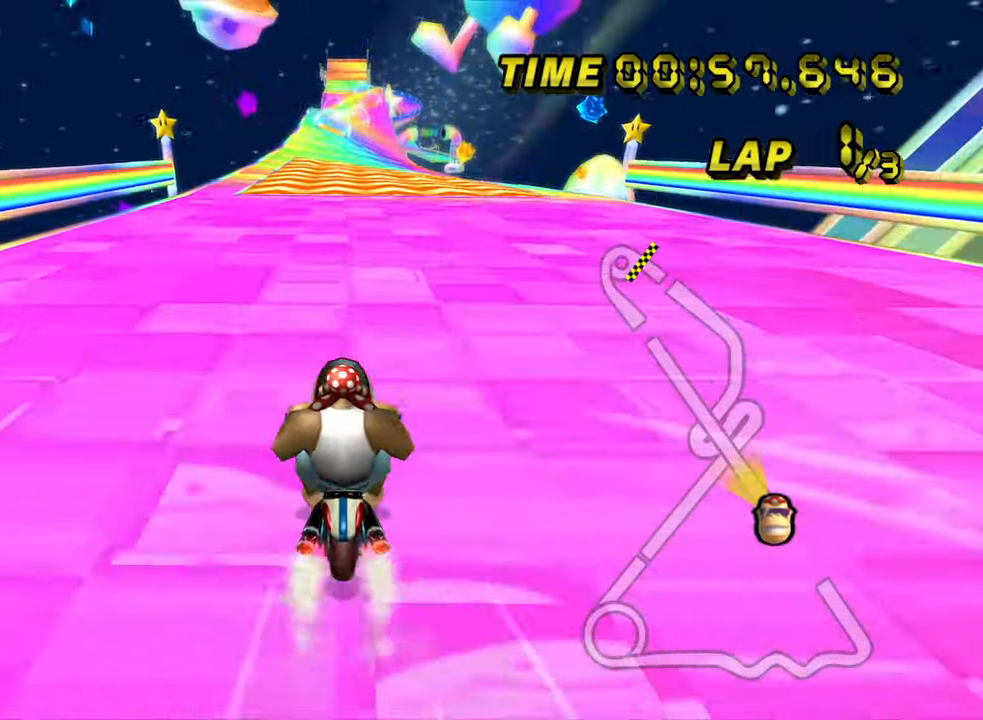
Gameplay with a controller (Nintendo layout); each line is a JSON object with the inputs held at the frame after it. "events" lists button and stick changes between this image and that frame as [ms after this image, input, new state], when the widget could be followed in between. Not read: B DPAD_LEFT L3 R3 X Y Z.
{"buttons": ["A"], "left_stick": "center", "events": []}
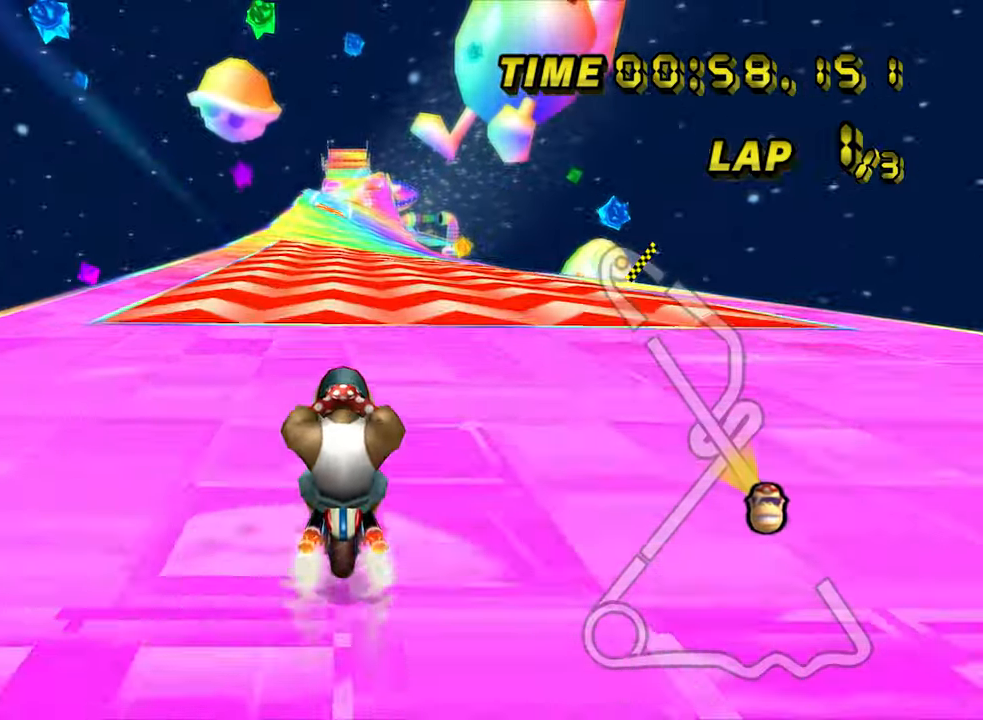
{"buttons": ["A"], "left_stick": "right", "events": [[300, "left_stick", "right"]]}
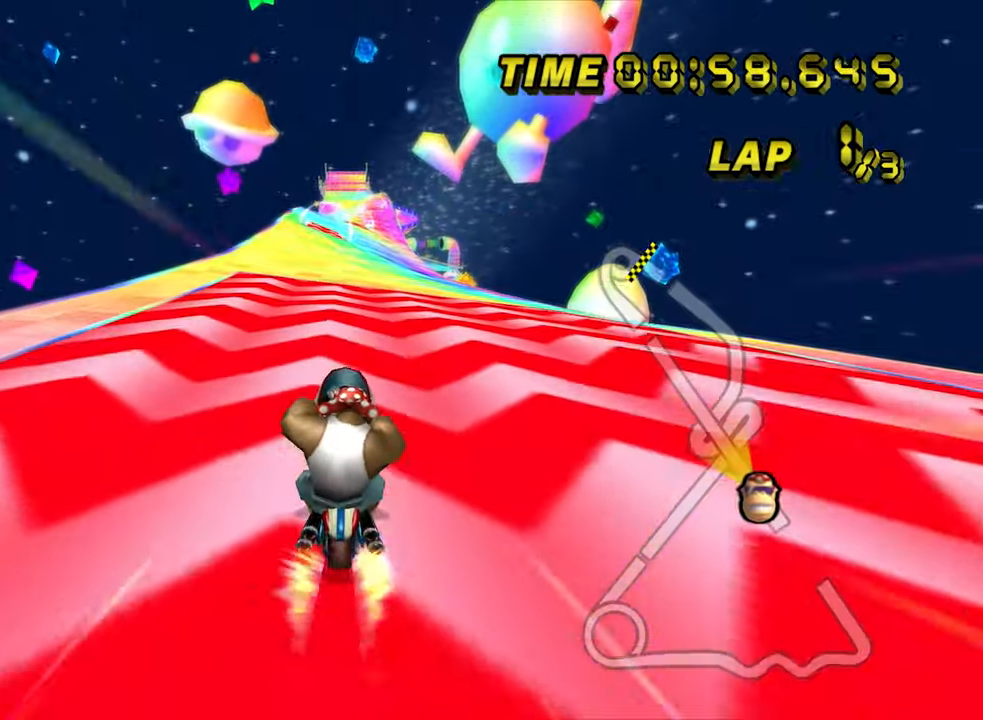
{"buttons": ["A"], "left_stick": "center", "events": [[367, "left_stick", "center"]]}
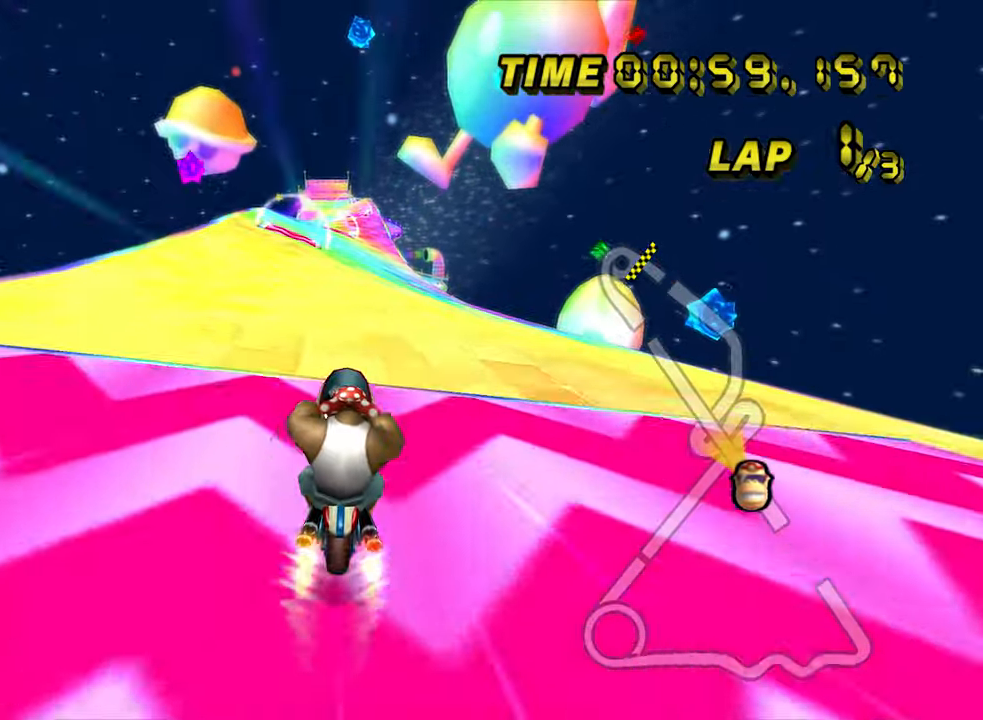
{"buttons": ["A"], "left_stick": "center", "events": []}
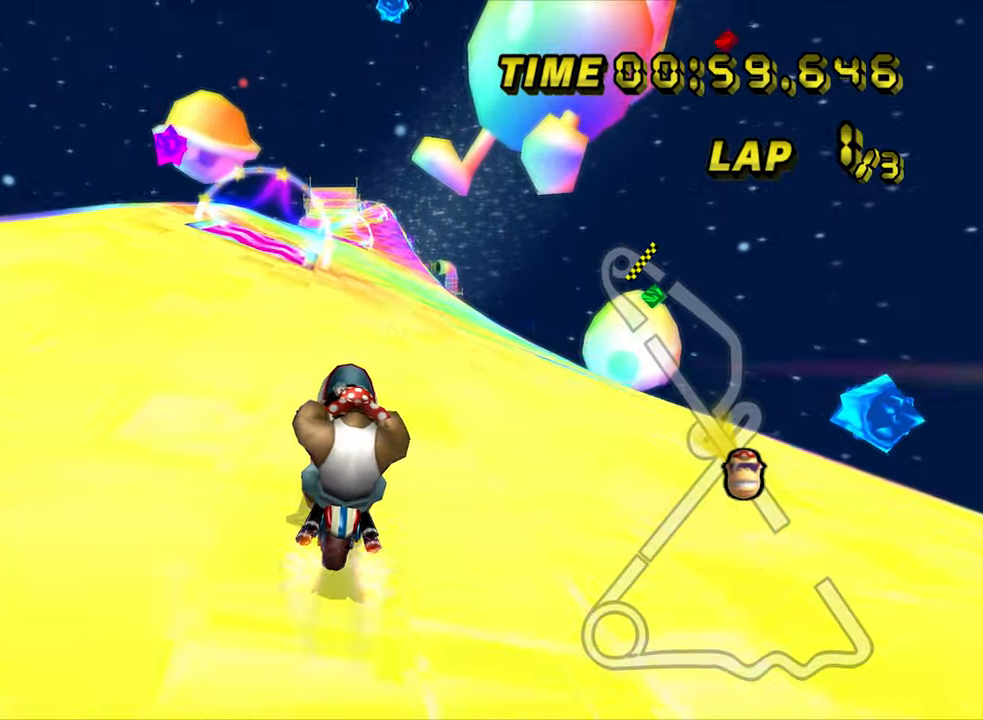
{"buttons": ["A", "R1"], "left_stick": "center", "events": [[300, "R1", "down"], [467, "R1", "up"], [500, "R1", "down"]]}
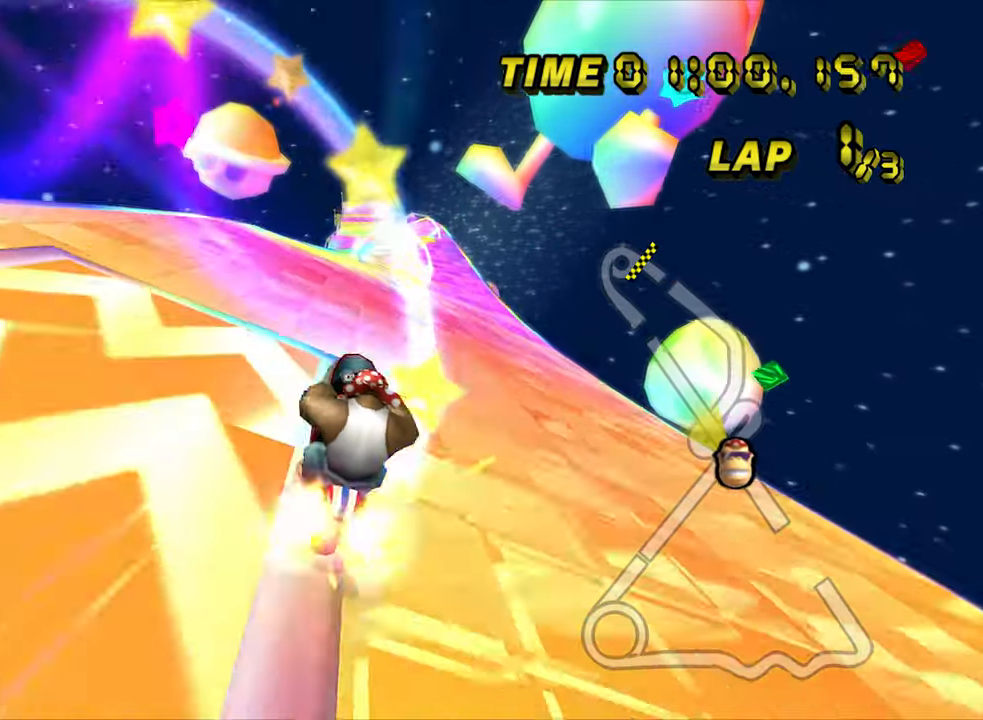
{"buttons": ["A"], "left_stick": "center", "events": [[17, "left_stick", "right"], [317, "R1", "up"], [383, "left_stick", "center"]]}
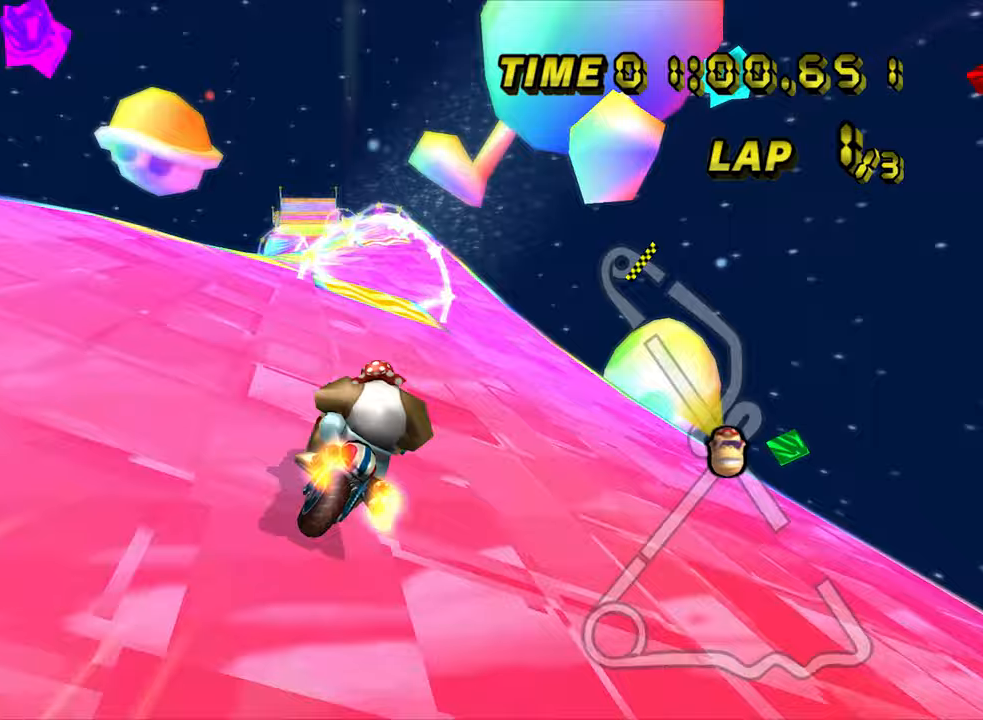
{"buttons": ["A"], "left_stick": "center", "events": []}
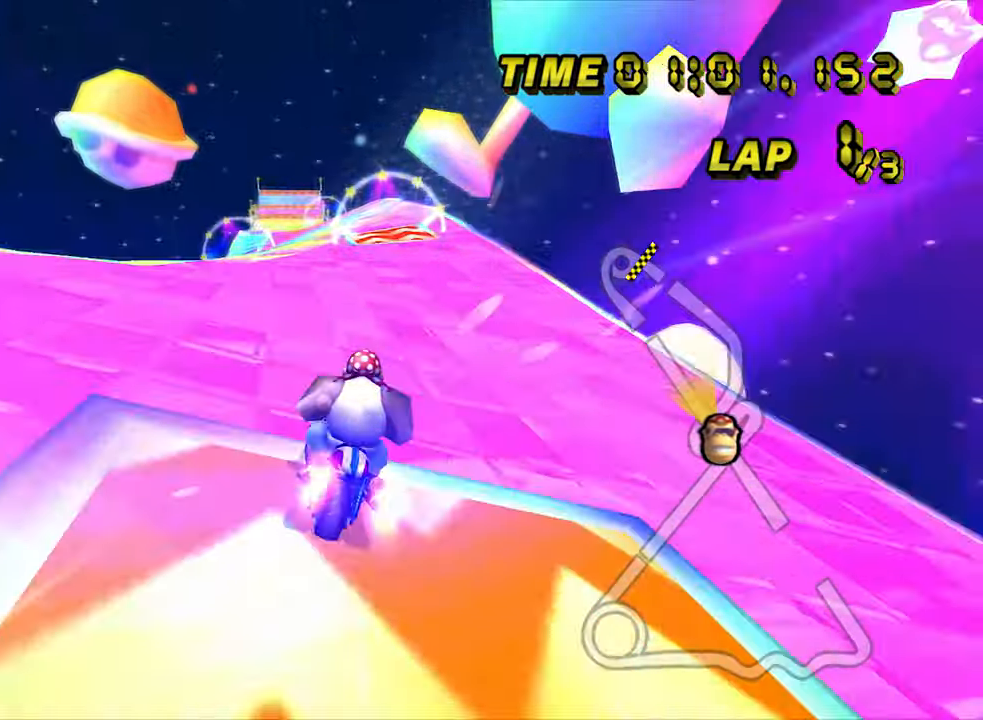
{"buttons": ["A"], "left_stick": "left", "events": [[433, "left_stick", "left"]]}
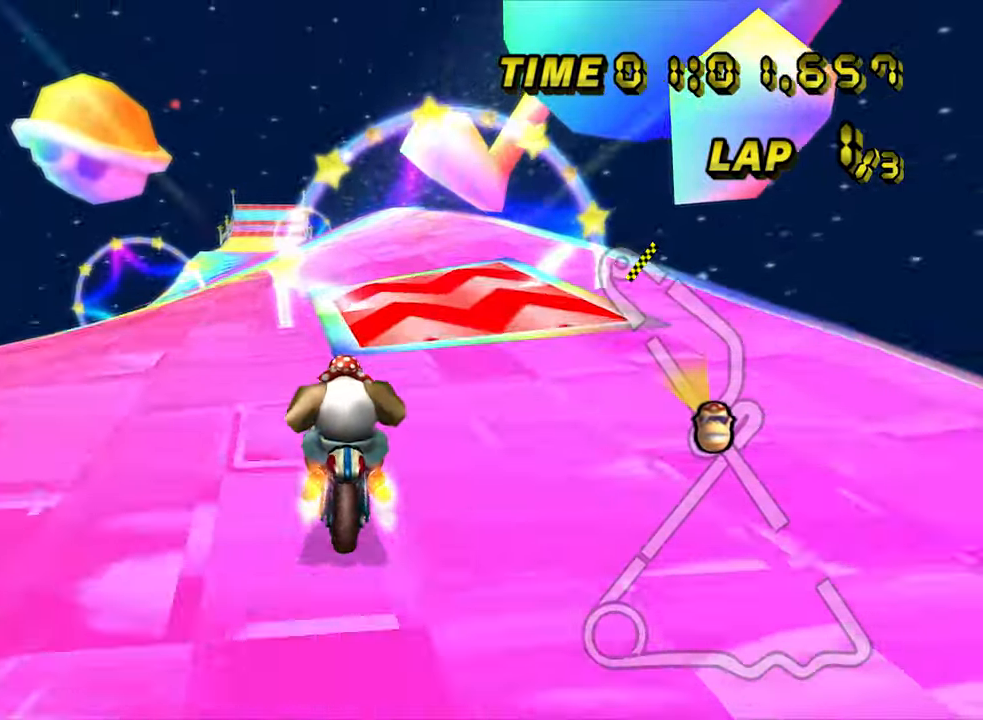
{"buttons": ["A"], "left_stick": "center", "events": [[117, "left_stick", "center"], [183, "left_stick", "left"], [300, "left_stick", "center"]]}
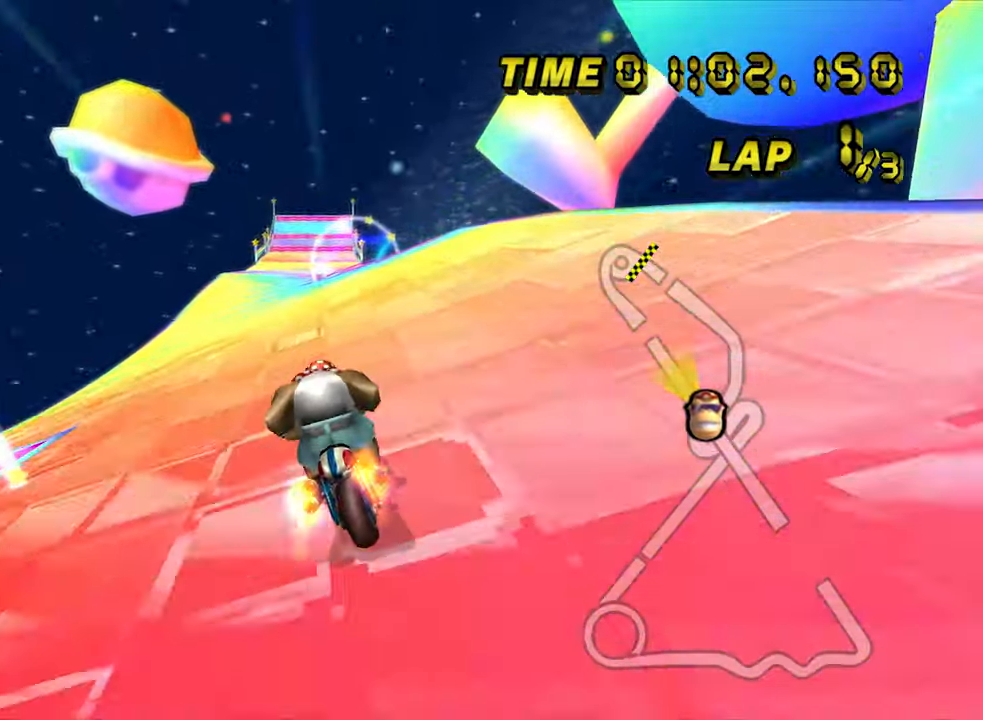
{"buttons": ["A"], "left_stick": "center", "events": []}
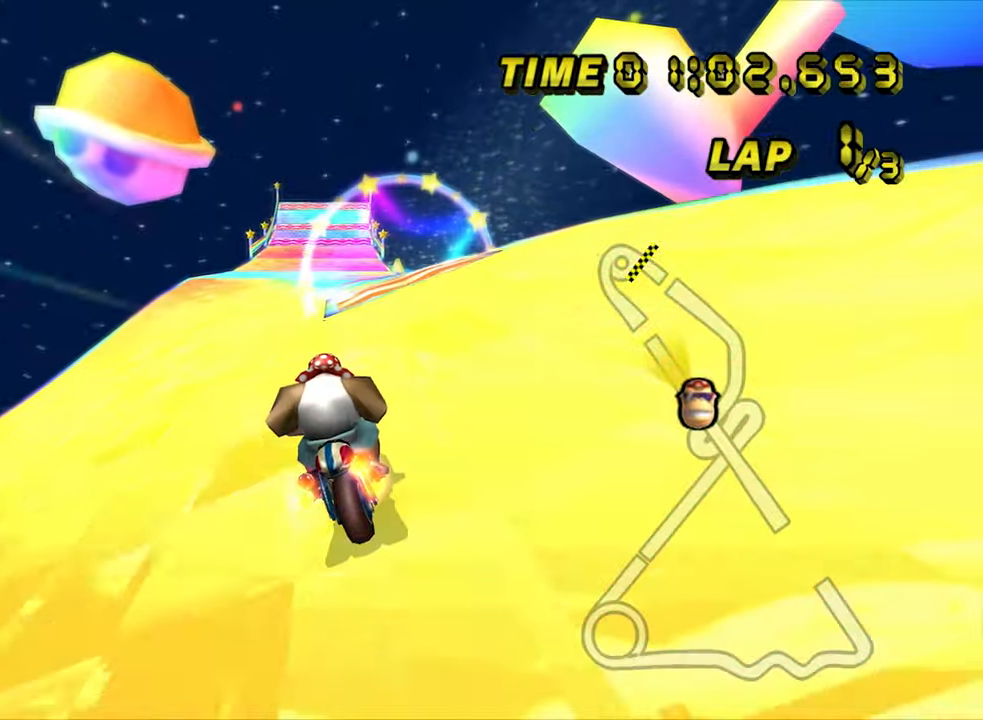
{"buttons": ["A"], "left_stick": "center", "events": [[383, "left_stick", "right"], [483, "left_stick", "center"]]}
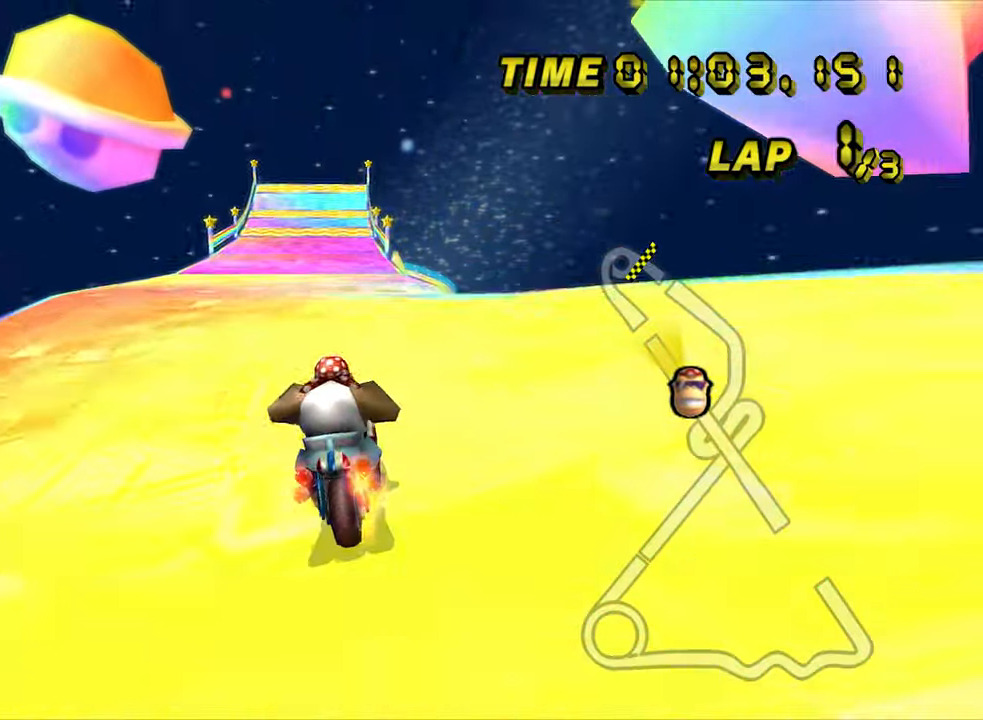
{"buttons": ["A"], "left_stick": "center", "events": []}
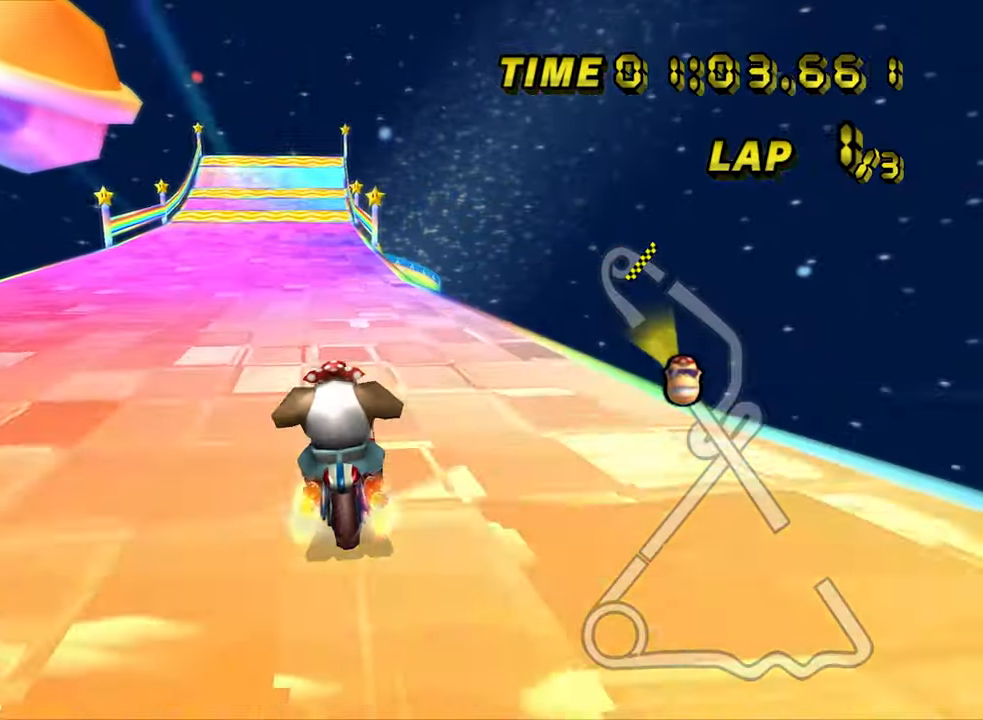
{"buttons": ["A"], "left_stick": "center", "events": [[250, "left_stick", "right"], [450, "left_stick", "center"]]}
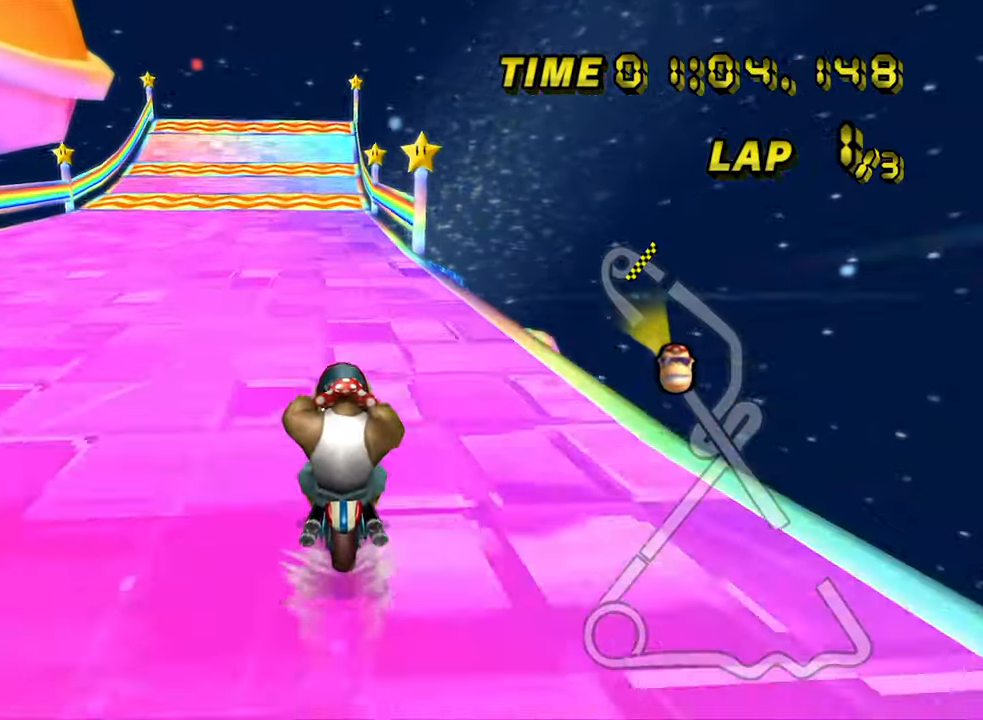
{"buttons": ["A"], "left_stick": "center", "events": []}
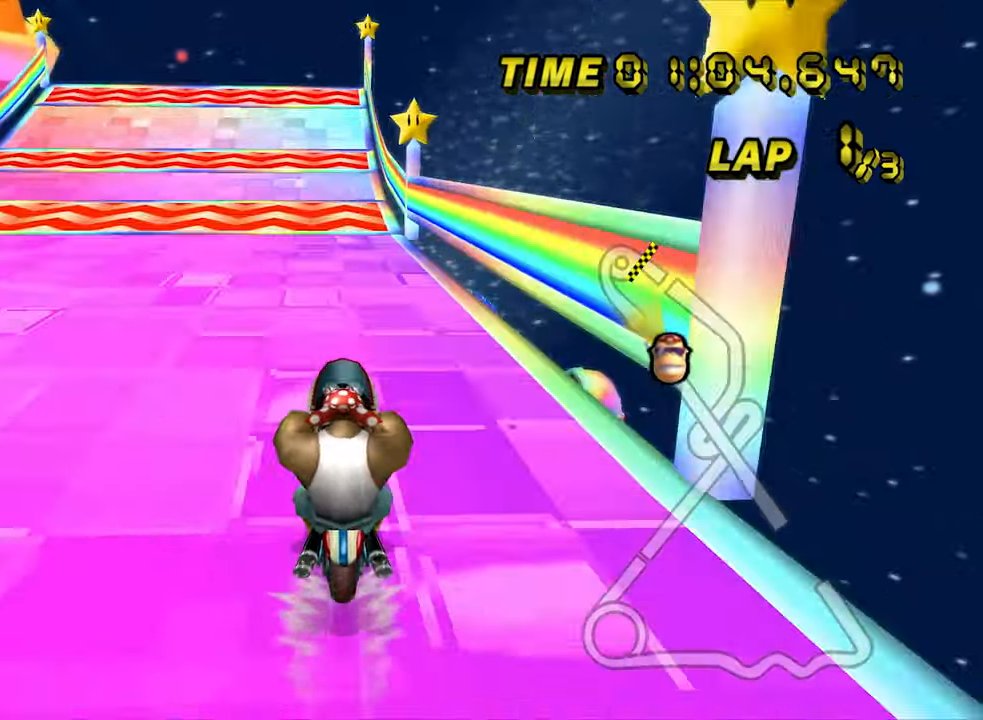
{"buttons": ["A"], "left_stick": "center", "events": []}
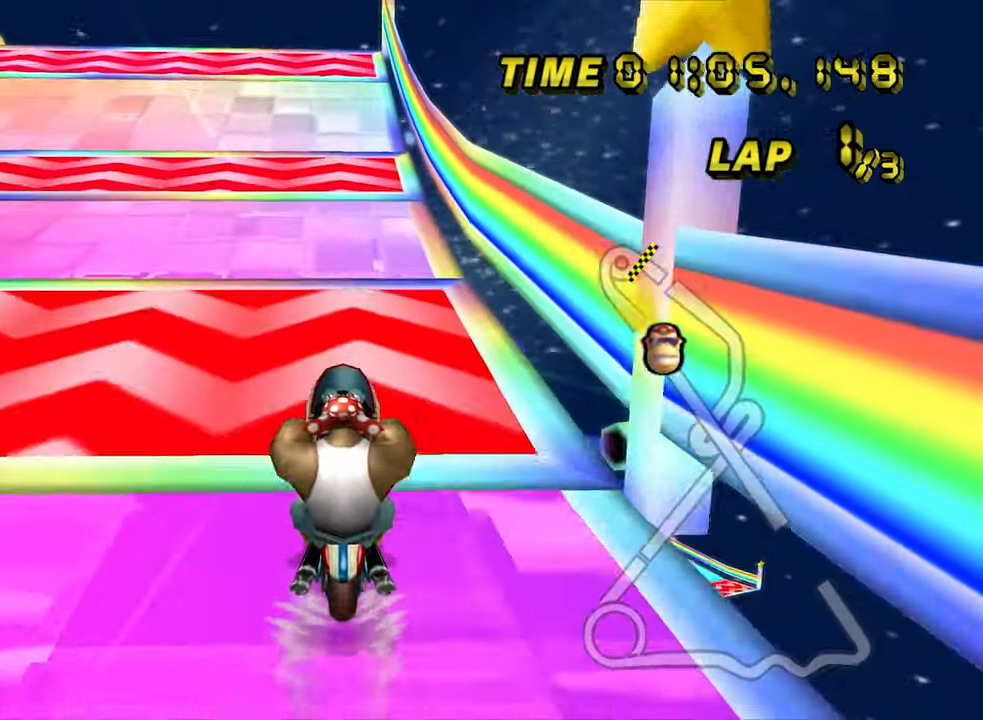
{"buttons": ["A"], "left_stick": "center", "events": [[83, "left_stick", "right"], [300, "left_stick", "center"]]}
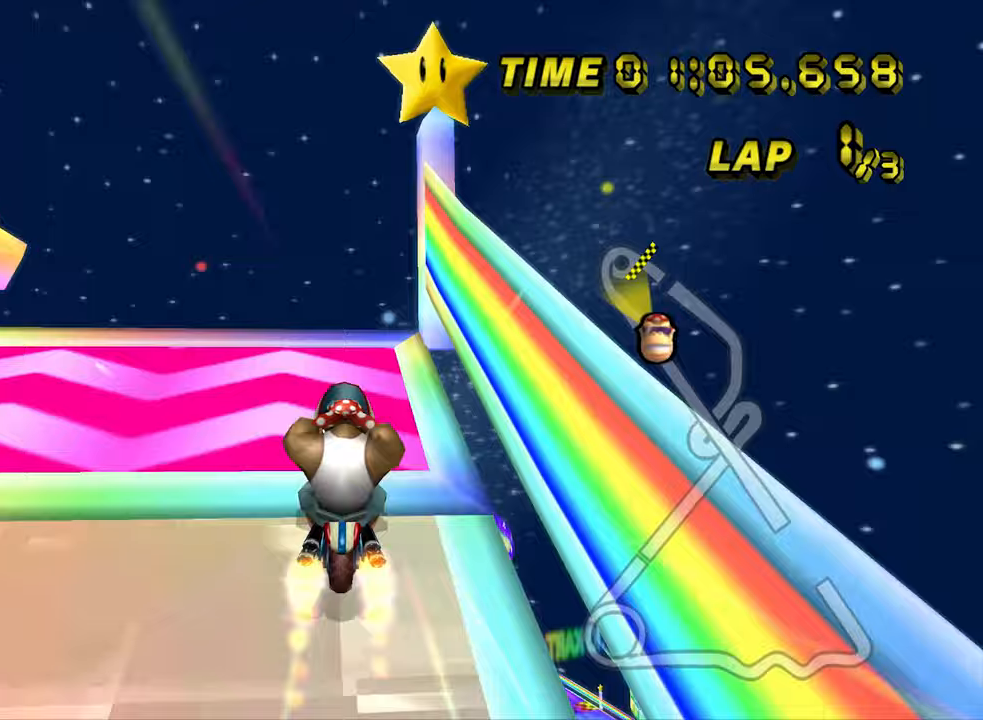
{"buttons": ["A"], "left_stick": "down", "events": [[200, "left_stick", "down"]]}
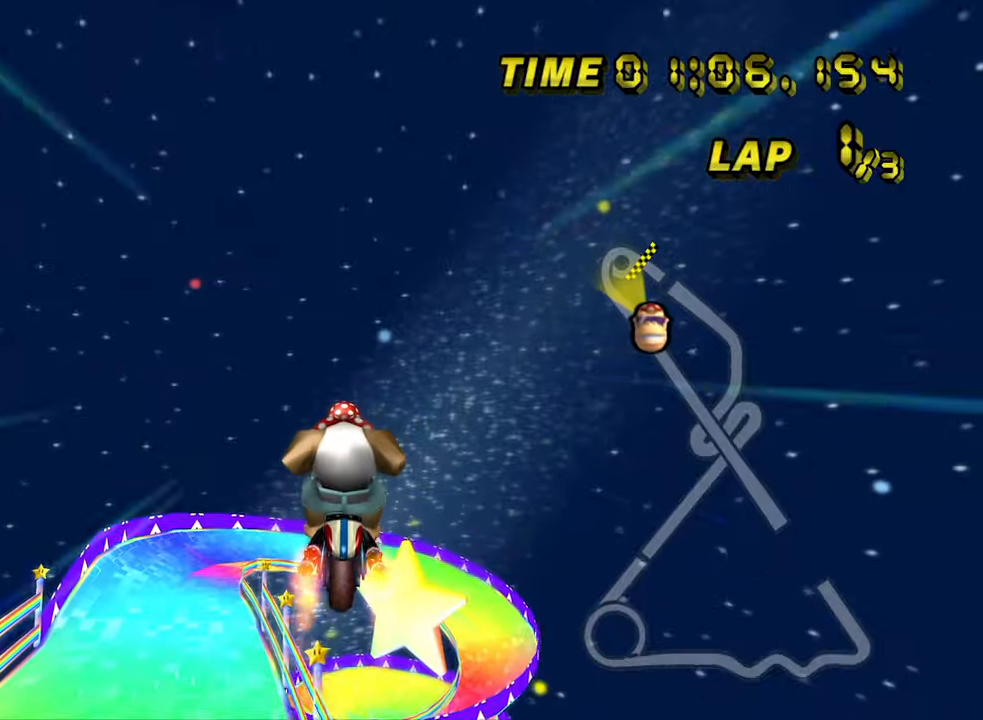
{"buttons": ["A"], "left_stick": "down", "events": [[183, "L1", "down"], [233, "L1", "up"]]}
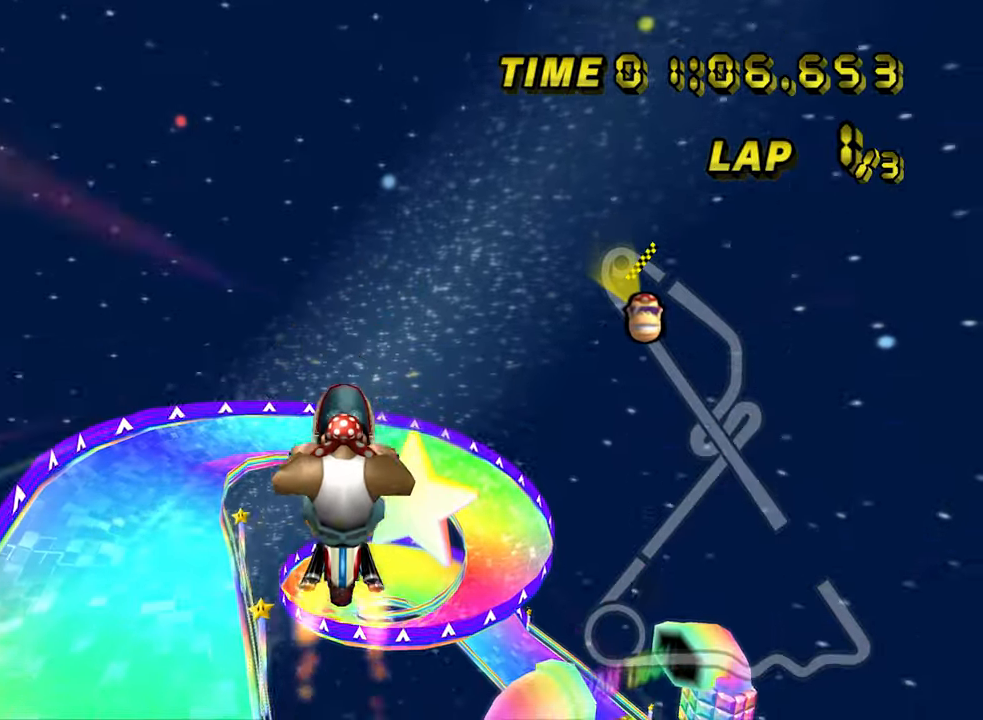
{"buttons": ["A"], "left_stick": "down", "events": []}
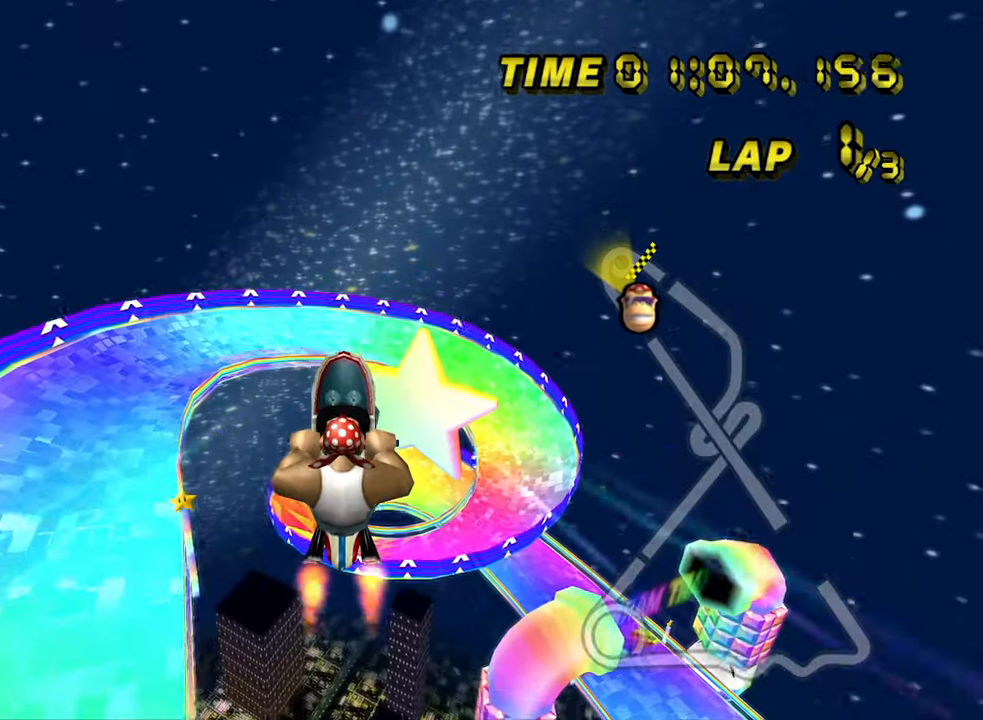
{"buttons": ["A"], "left_stick": "down", "events": []}
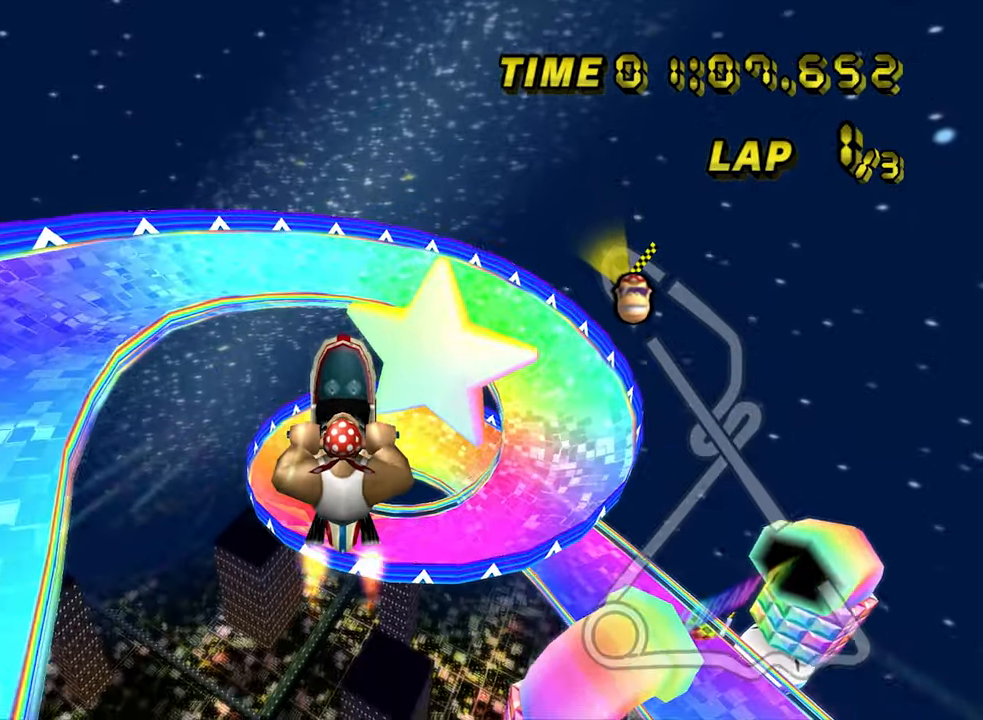
{"buttons": ["A"], "left_stick": "down", "events": []}
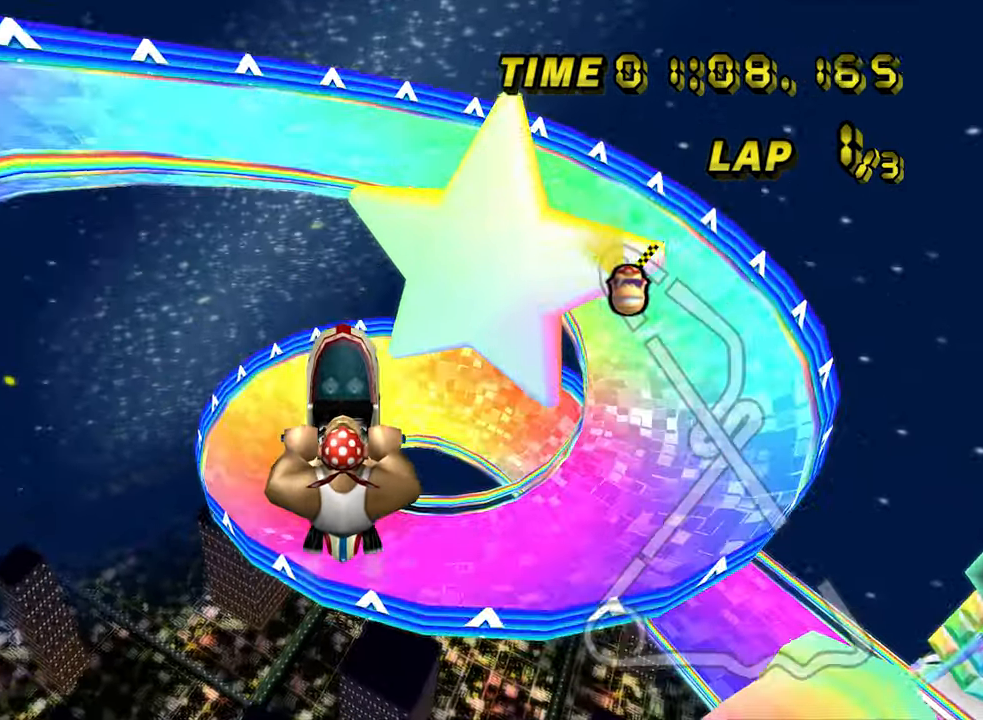
{"buttons": ["A", "R1"], "left_stick": "right", "events": [[300, "left_stick", "right"], [317, "R1", "down"]]}
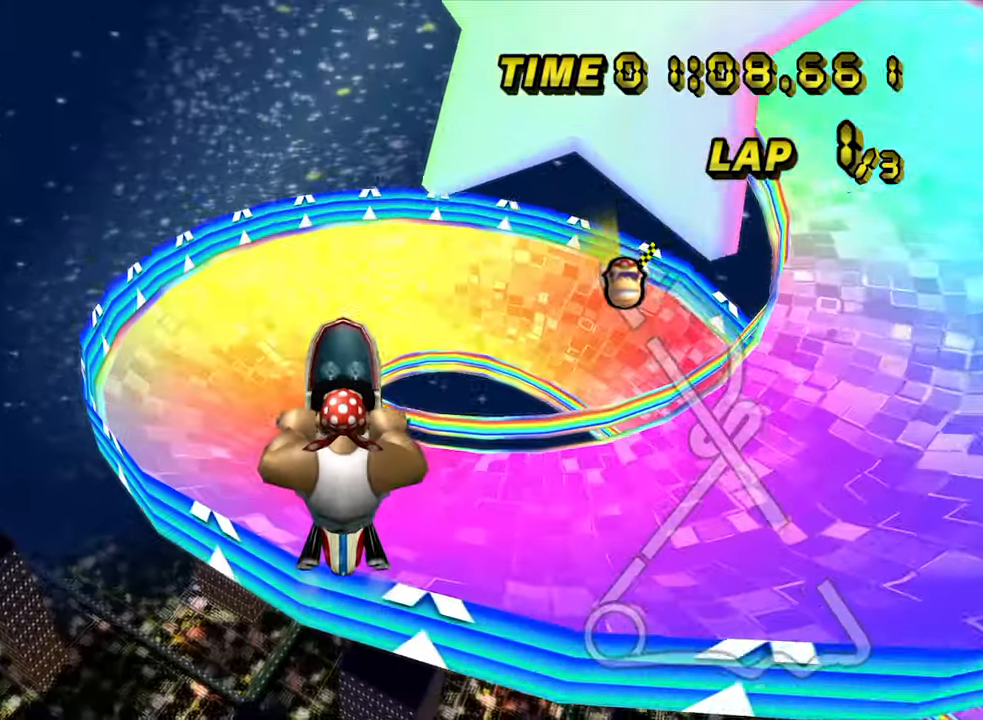
{"buttons": ["A", "R1"], "left_stick": "up-right", "events": [[50, "left_stick", "left"], [267, "left_stick", "right"], [367, "left_stick", "up-right"]]}
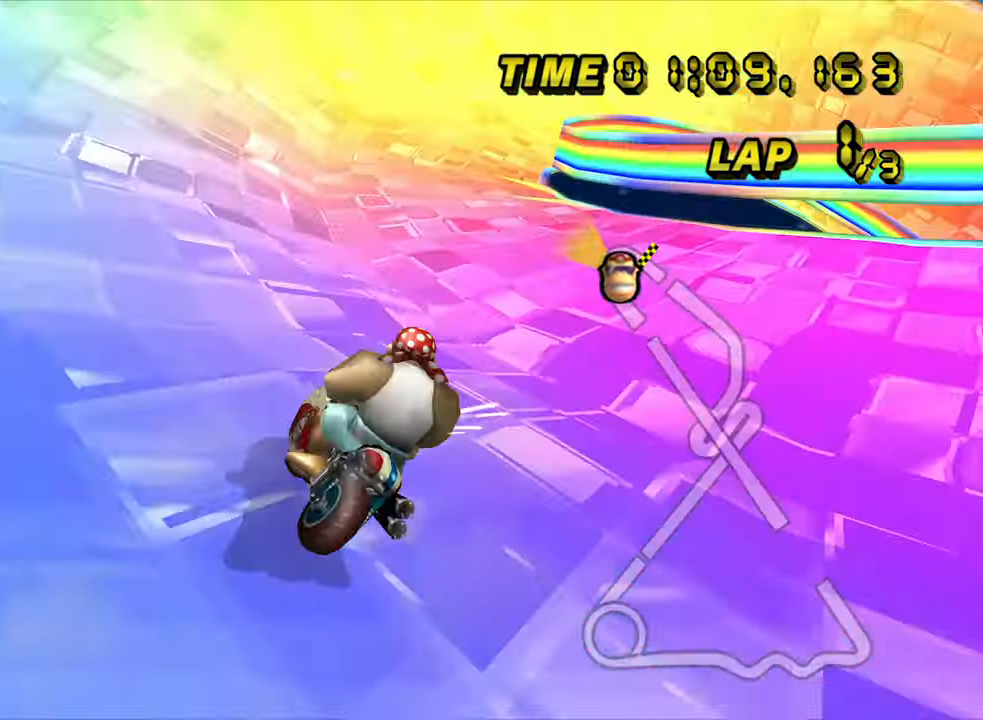
{"buttons": ["A", "R1"], "left_stick": "right", "events": [[100, "left_stick", "right"], [350, "left_stick", "left"], [467, "left_stick", "right"]]}
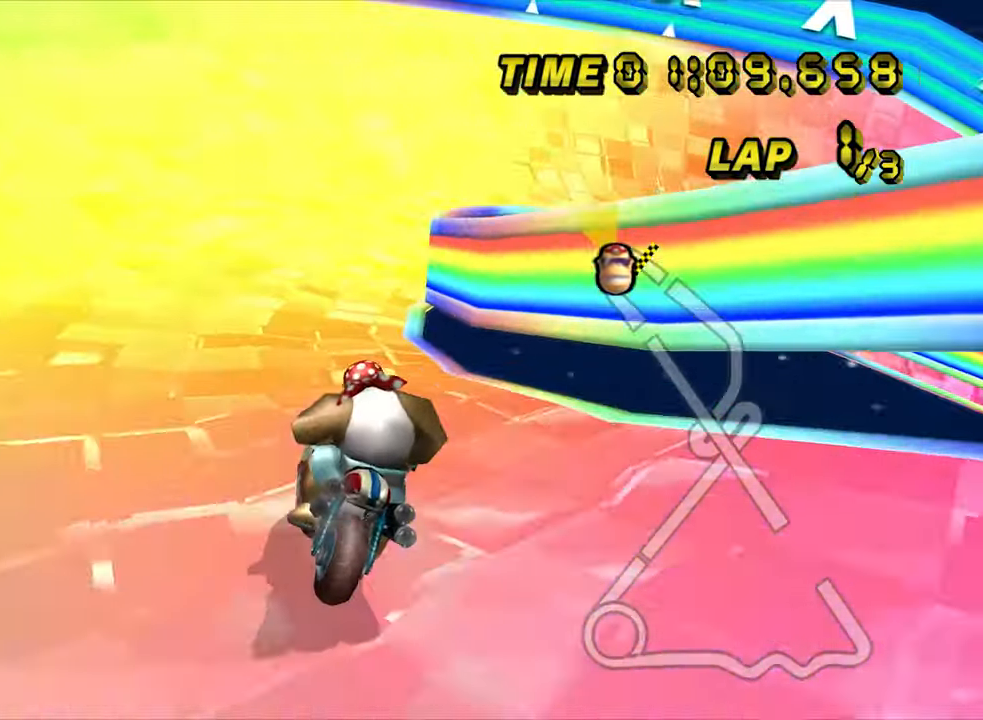
{"buttons": ["A", "R1"], "left_stick": "right", "events": [[217, "left_stick", "center"], [283, "left_stick", "right"]]}
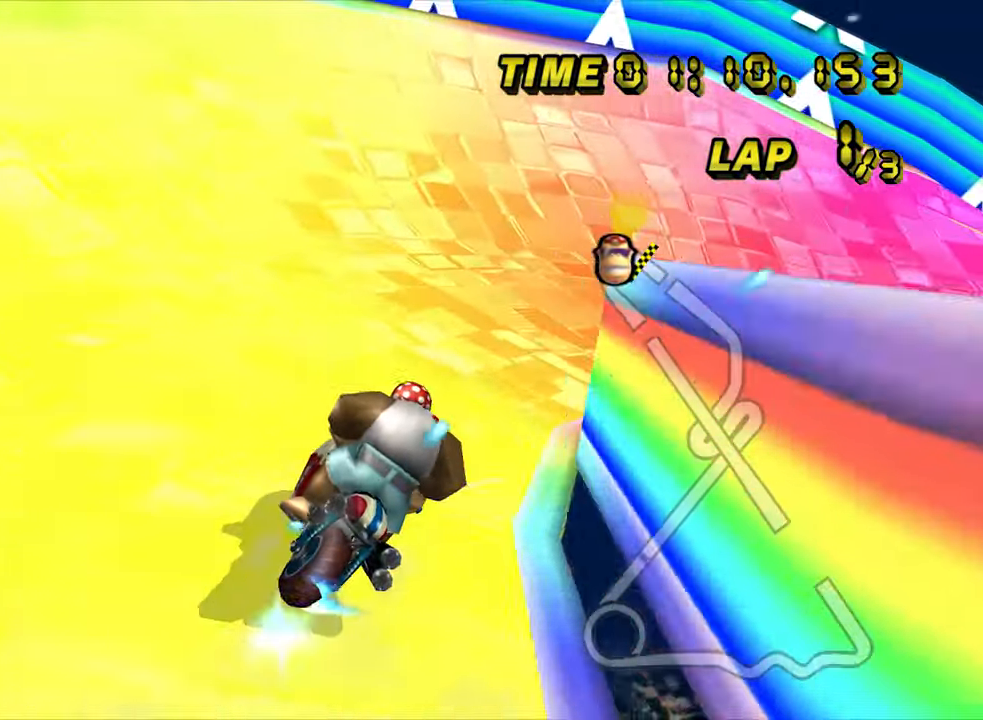
{"buttons": ["A", "R1"], "left_stick": "right", "events": []}
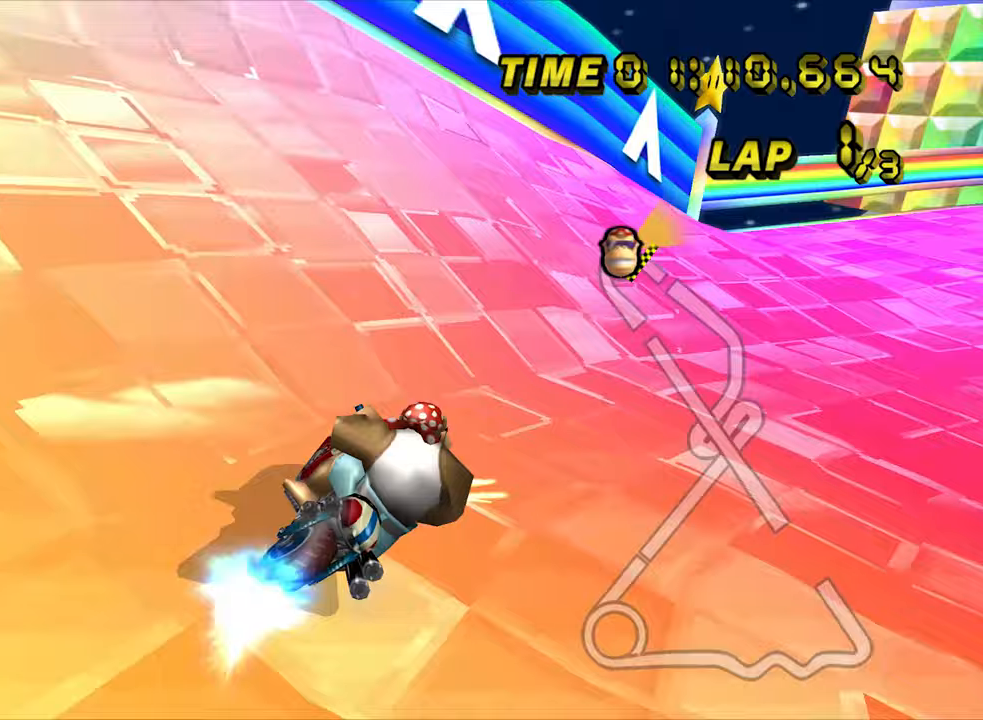
{"buttons": ["A", "DPAD_UP"], "left_stick": "right"}
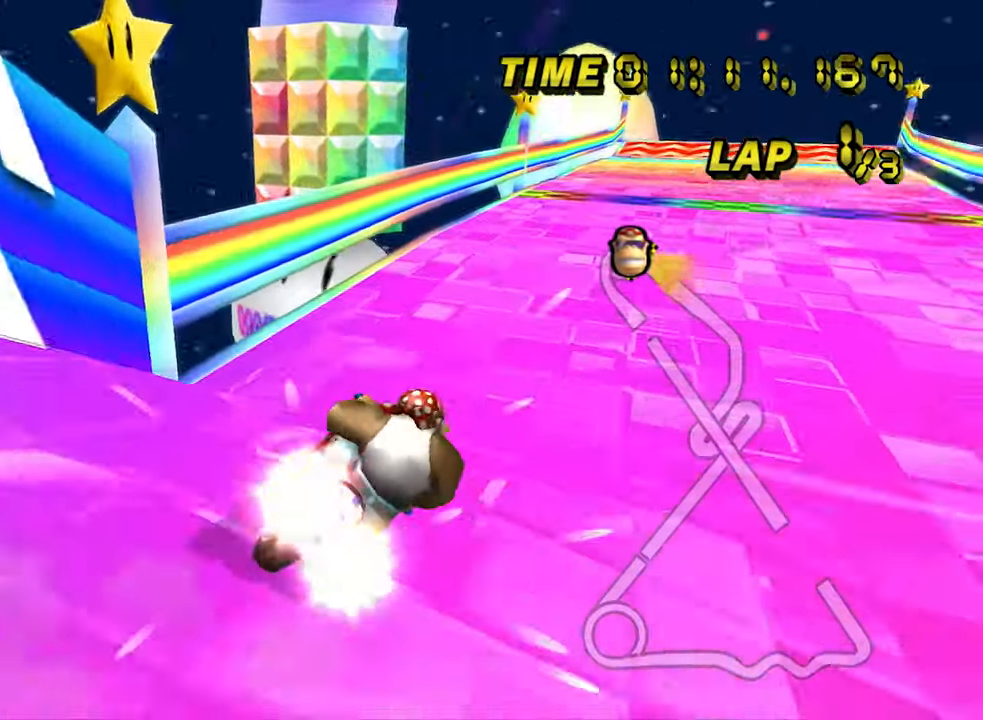
{"buttons": ["A"], "left_stick": "center"}
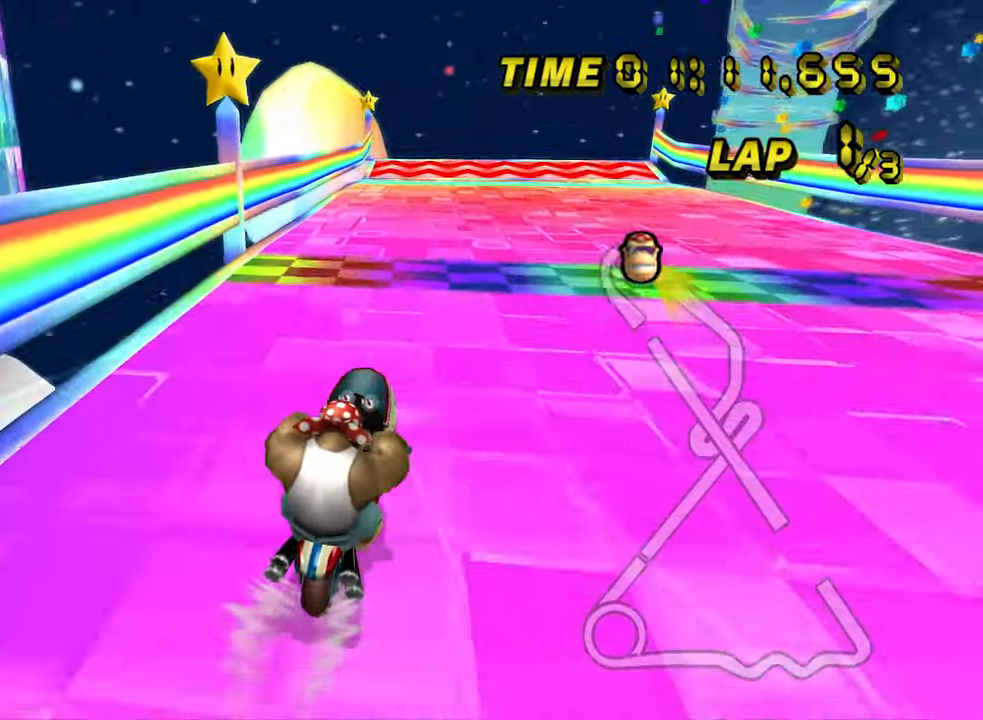
{"buttons": ["A"], "left_stick": "center", "events": []}
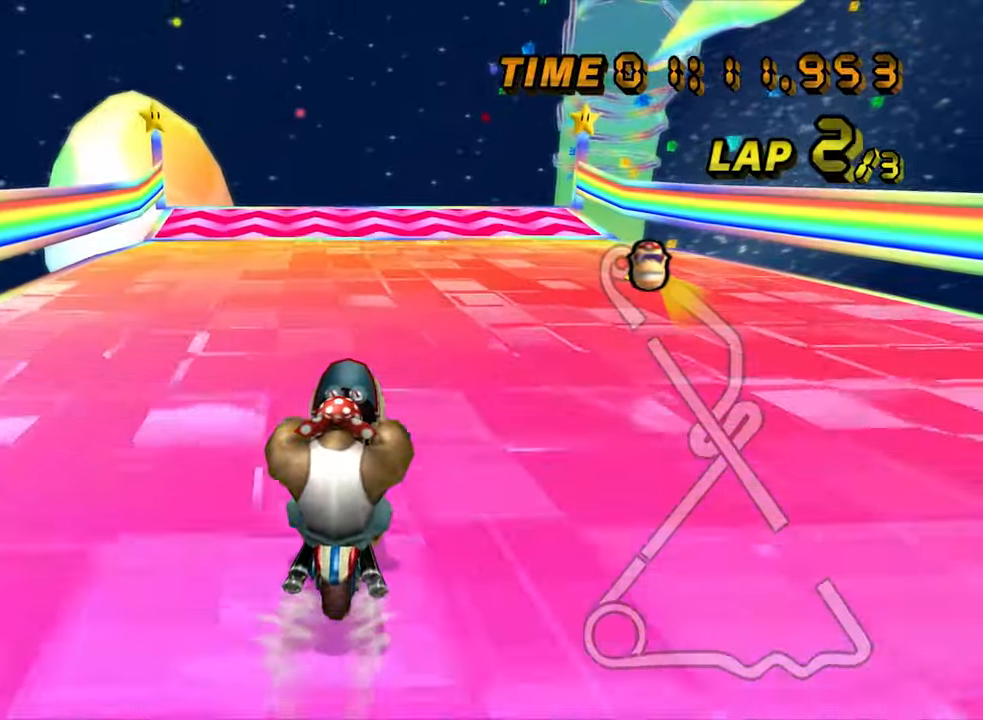
{"buttons": ["A"], "left_stick": "center", "events": []}